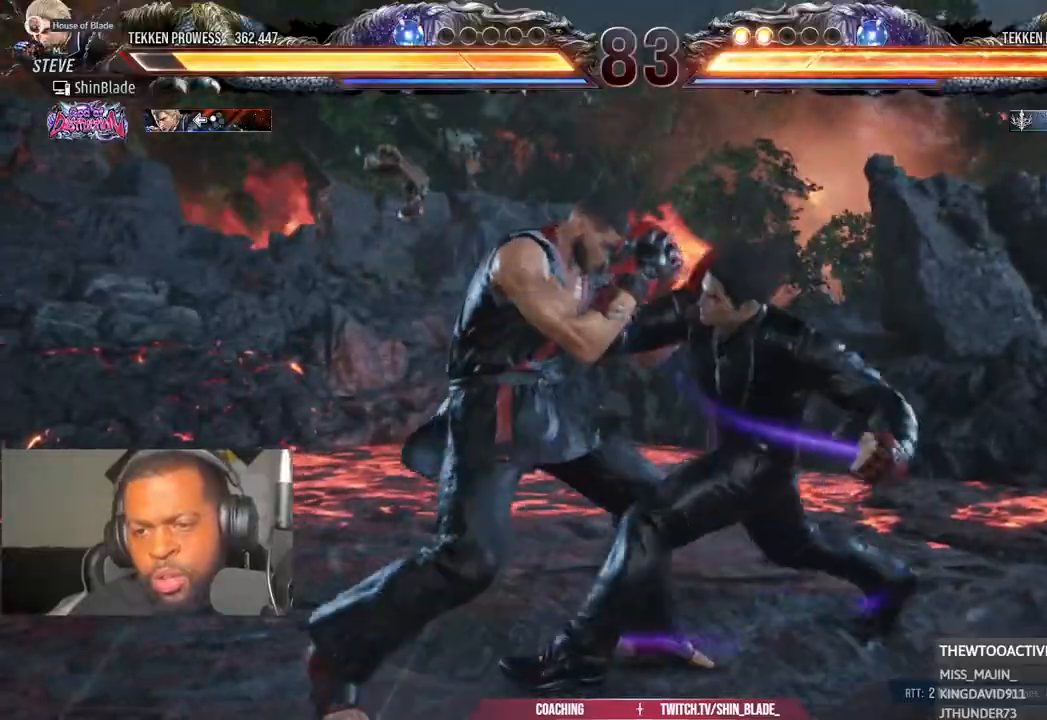
Gameplay with a controller (PlayStation layout); each line is a JSON object with the inputs held at the frame after it. "events" lists button and stick changes between this image and that frame as [ms after this image, input, new state], when the widget could be followed in between.
{"buttons": ["DPAD_RIGHT"], "left_stick": "center", "right_stick": "center", "events": []}
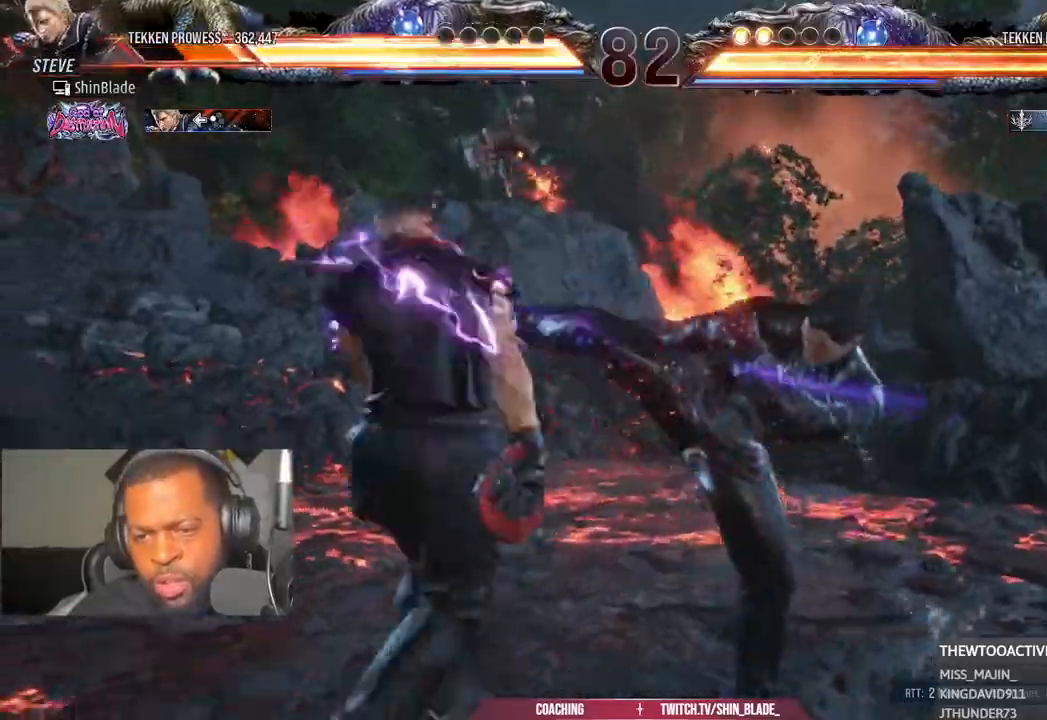
{"buttons": ["DPAD_RIGHT"], "left_stick": "center", "right_stick": "center", "events": []}
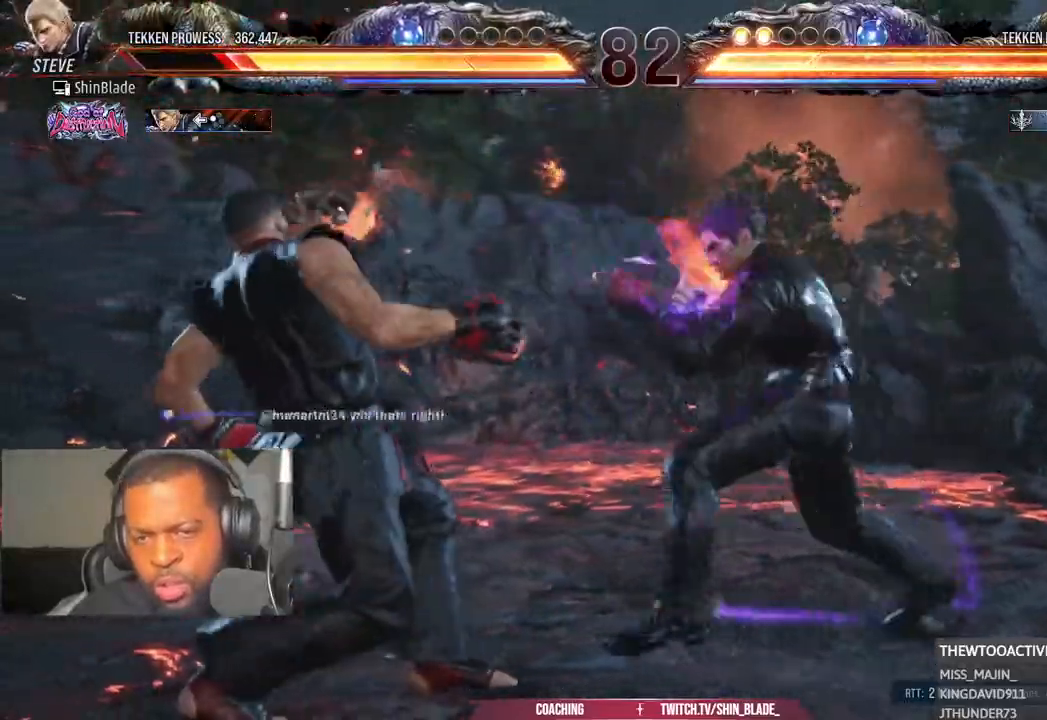
{"buttons": ["DPAD_RIGHT"], "left_stick": "center", "right_stick": "center", "events": []}
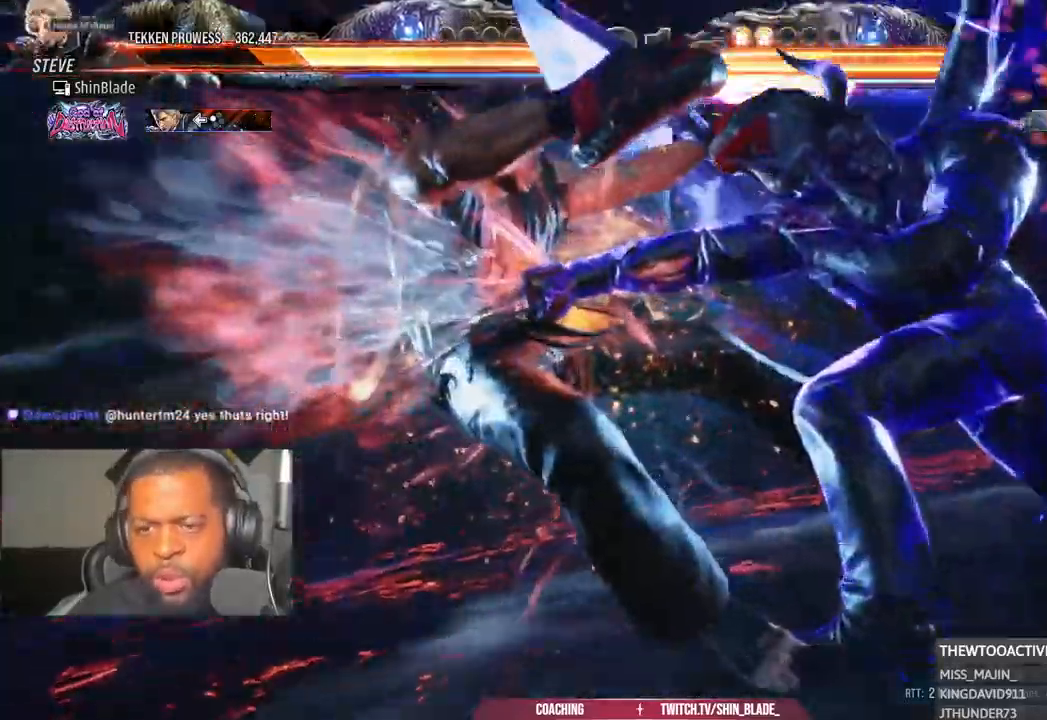
{"buttons": [], "left_stick": "center", "right_stick": "center", "events": [[300, "DPAD_RIGHT", "up"]]}
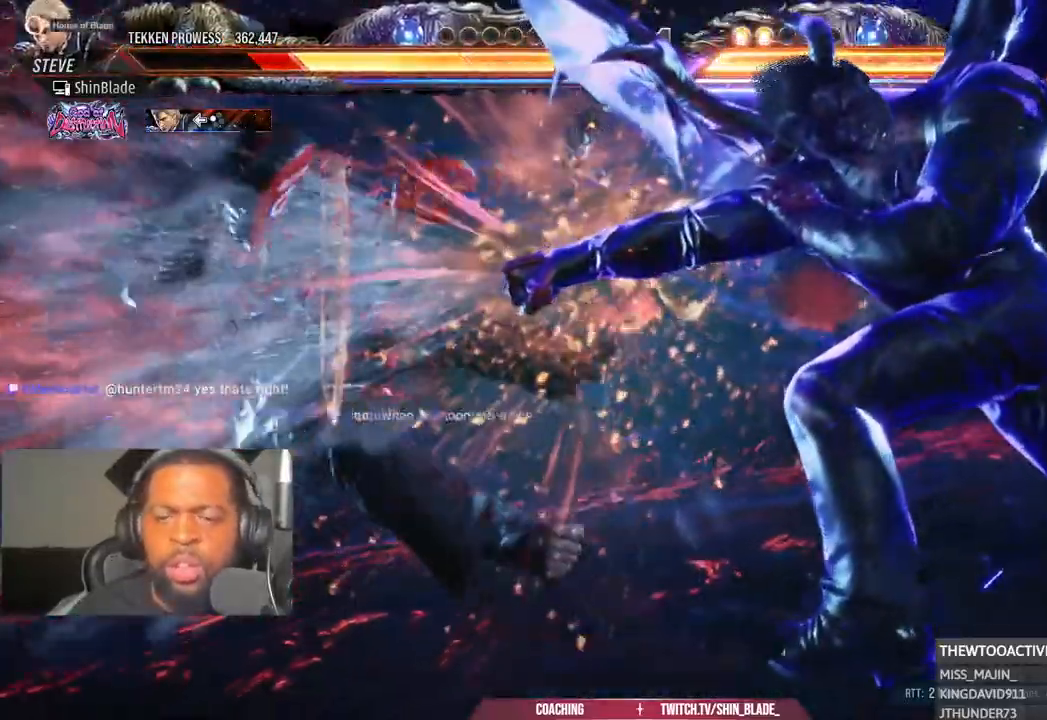
{"buttons": ["DPAD_RIGHT"], "left_stick": "center", "right_stick": "center", "events": [[250, "DPAD_RIGHT", "down"], [417, "DPAD_RIGHT", "up"], [450, "DPAD_RIGHT", "down"]]}
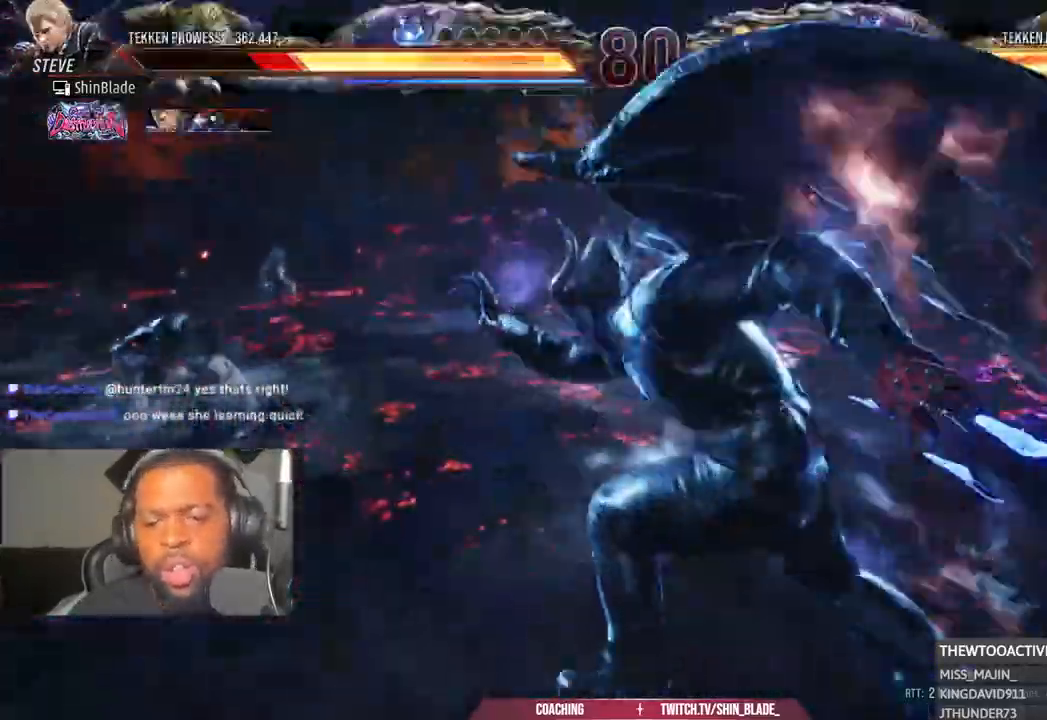
{"buttons": ["DPAD_RIGHT"], "left_stick": "center", "right_stick": "center"}